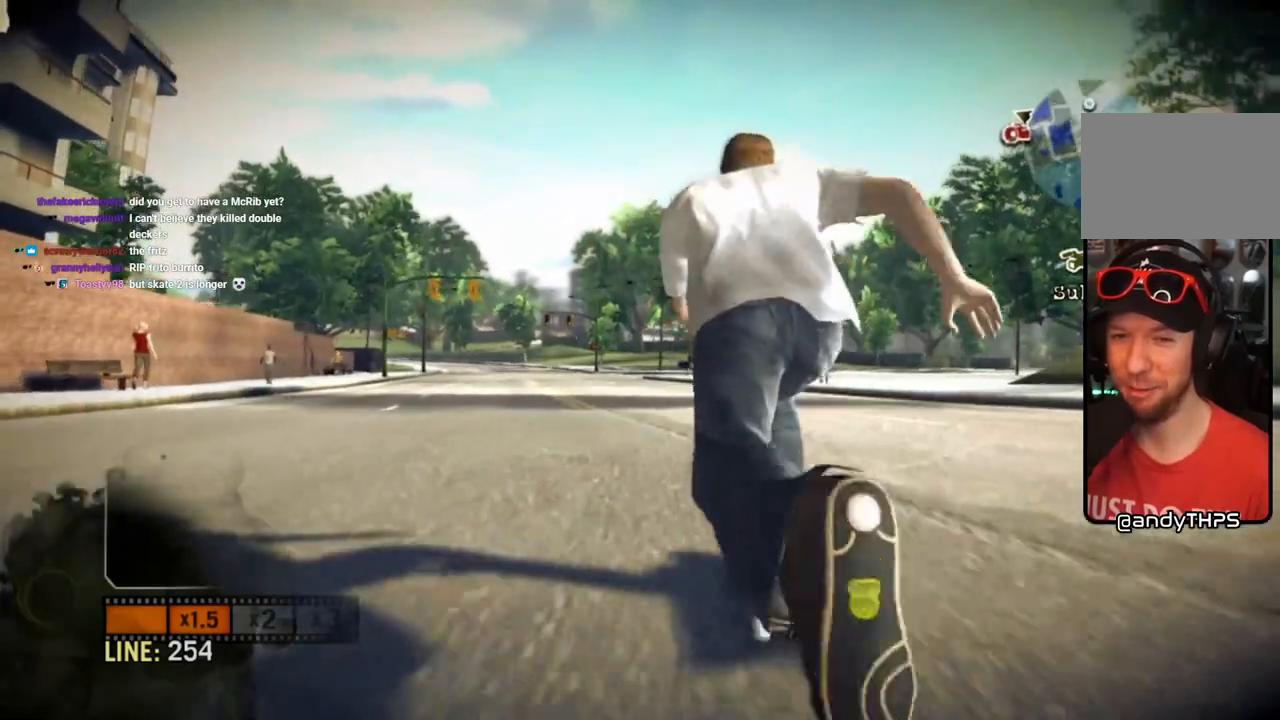
Gameplay with a controller (PlayStation layout); each line is a JSON object with the inputs held at the frame after it (dt_ms = milliseconds from this image to that frame). "events" lists button and stick changes between this image and that frame as [ms after this image, input, new state], when the widget could be followed in between. Not read: L3 R3.
{"dt_ms": 1000, "buttons": [], "left_stick": "center", "right_stick": "up-right"}
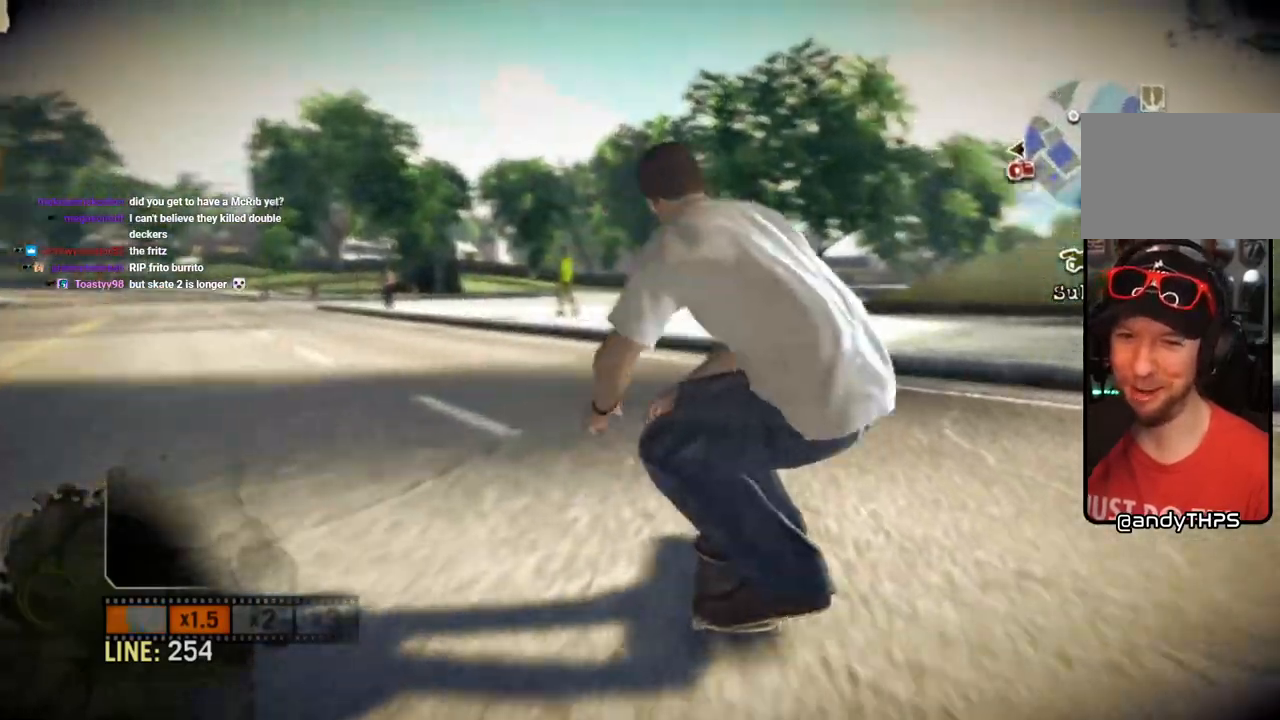
{"dt_ms": 500, "buttons": ["SQUARE"], "left_stick": "center", "right_stick": "up-right", "events": [[250, "right_stick", "center"], [350, "SQUARE", "down"], [400, "right_stick", "up-right"]]}
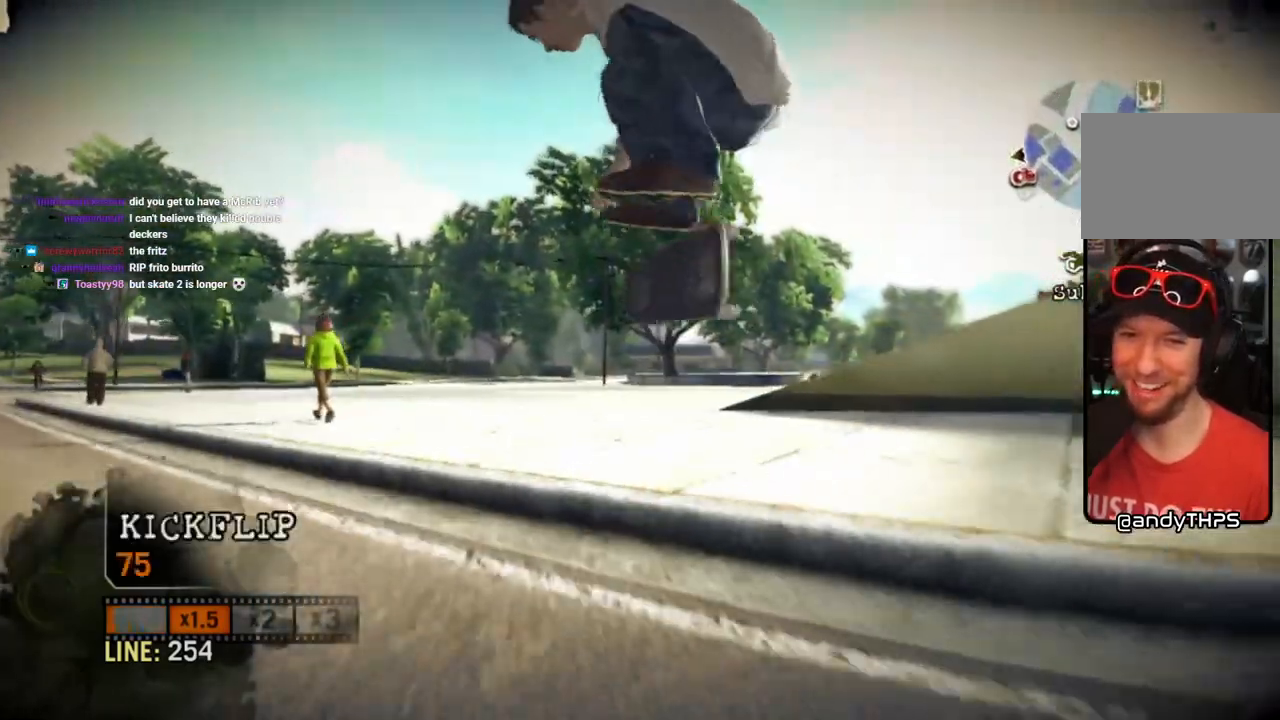
{"dt_ms": 500, "buttons": [], "left_stick": "center", "right_stick": "up-right", "events": [[217, "SQUARE", "up"]]}
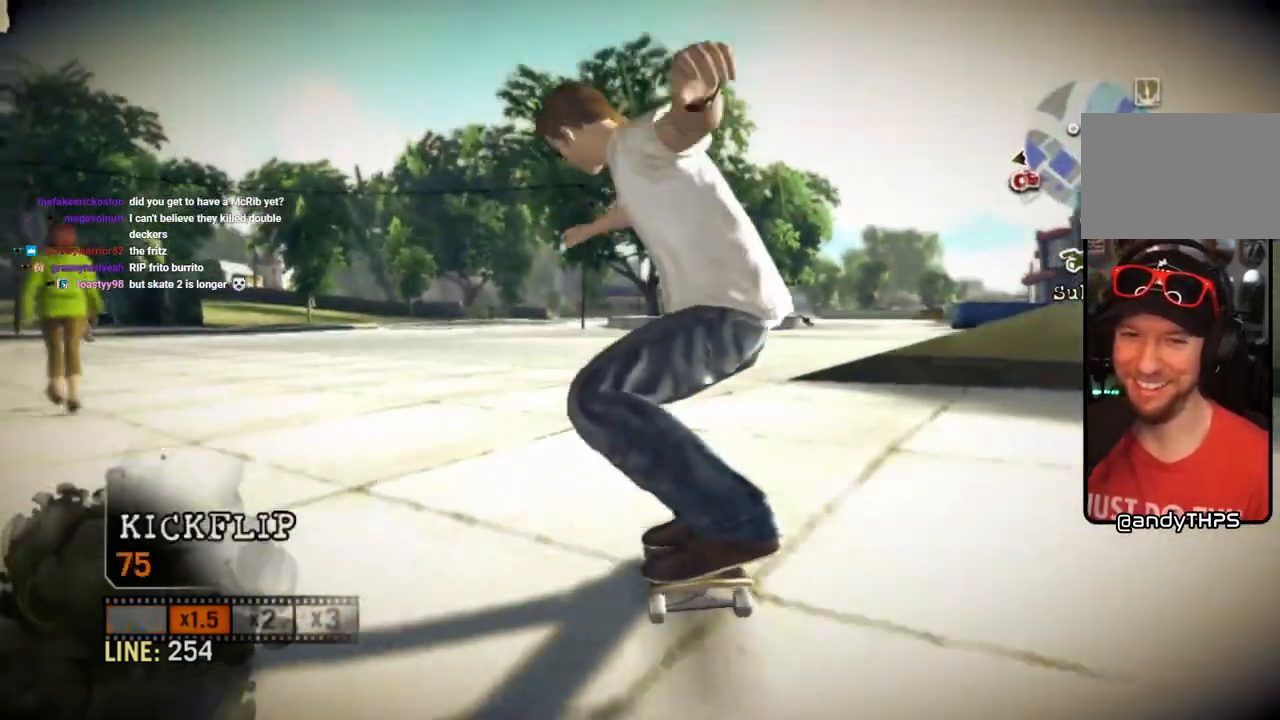
{"dt_ms": 500, "buttons": [], "left_stick": "center", "right_stick": "up-right", "events": []}
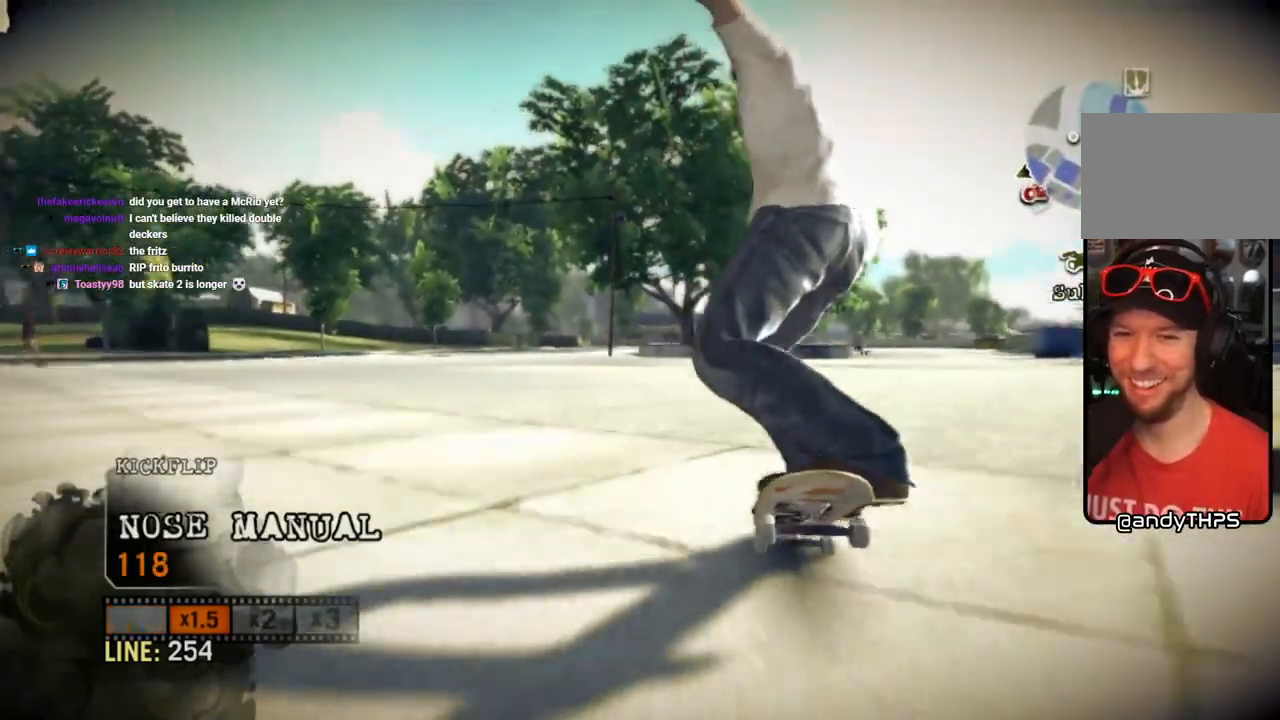
{"dt_ms": 500, "buttons": [], "left_stick": "center", "right_stick": "up-right", "events": []}
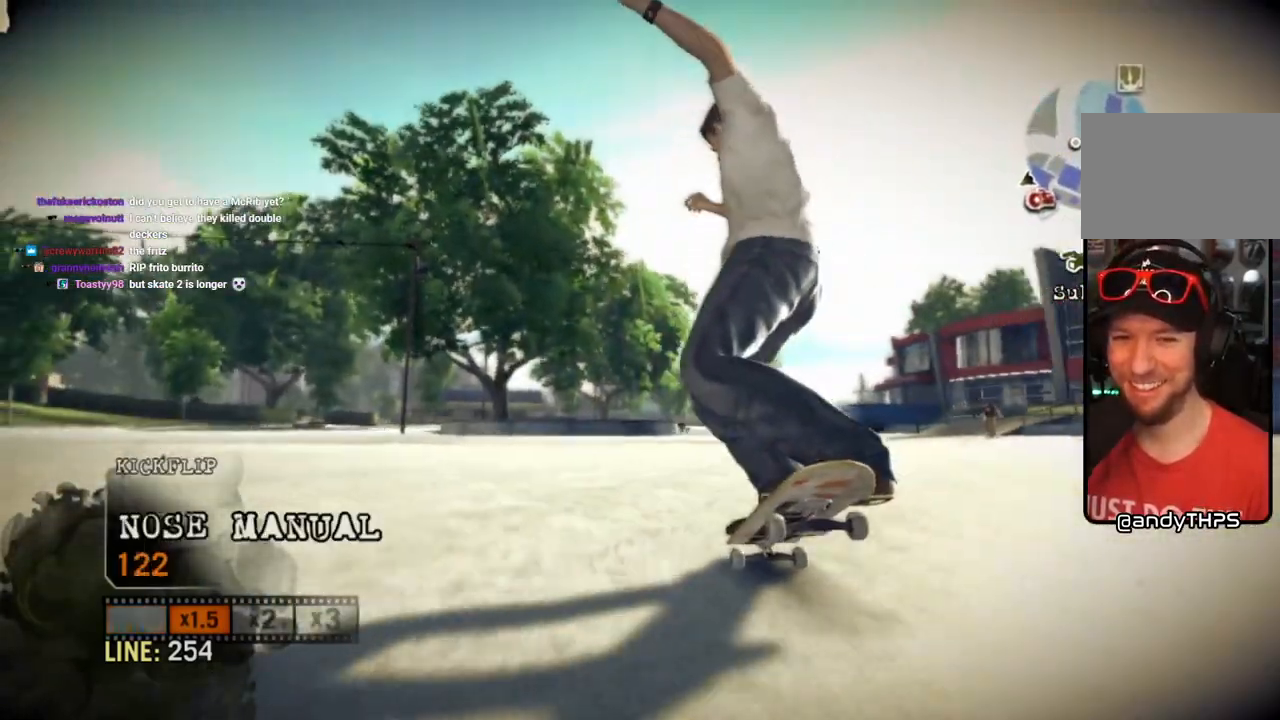
{"dt_ms": 500, "buttons": [], "left_stick": "left", "right_stick": "up-right", "events": [[450, "left_stick", "left"]]}
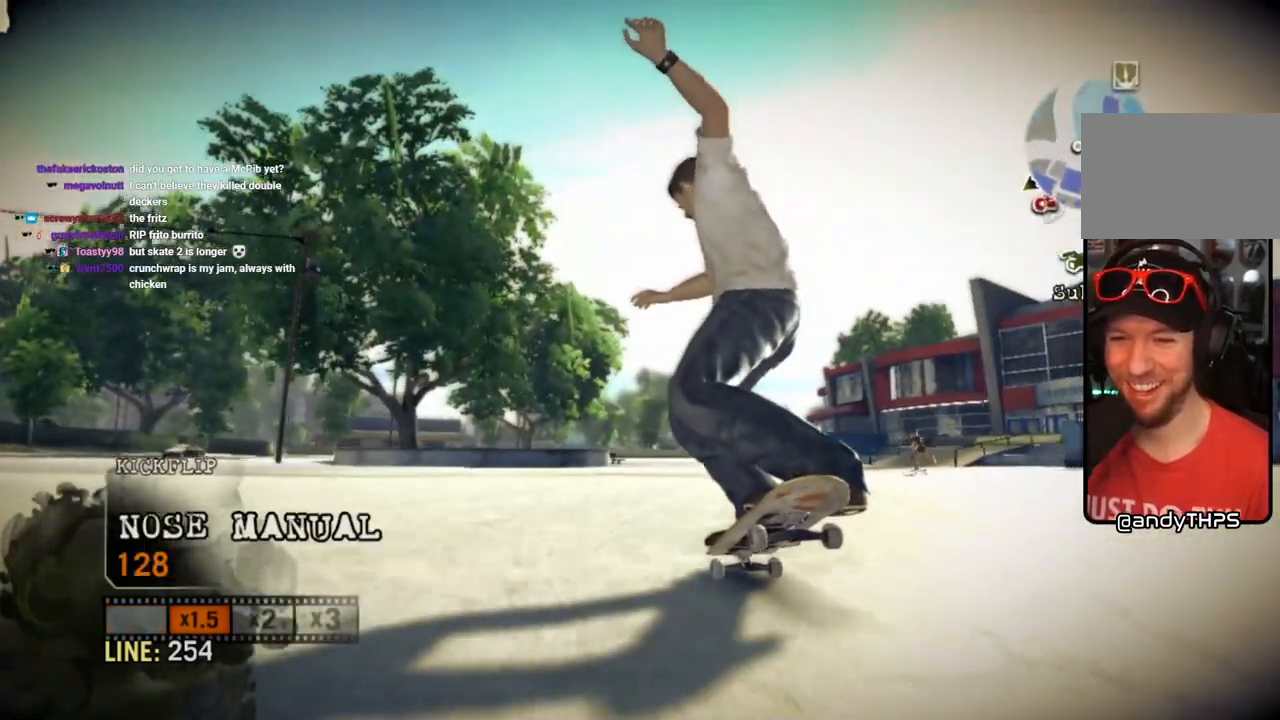
{"dt_ms": 500, "buttons": [], "left_stick": "left", "right_stick": "center", "events": [[117, "right_stick", "down-left"], [467, "right_stick", "center"]]}
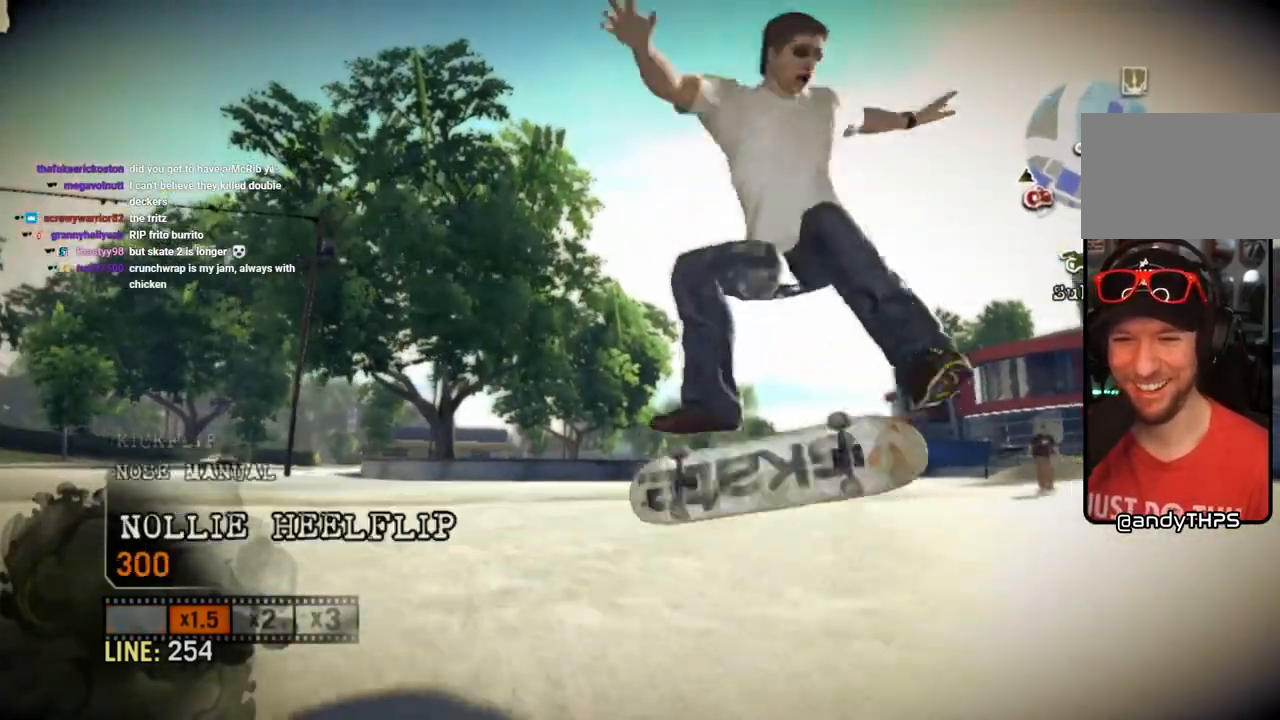
{"dt_ms": 500, "buttons": [], "left_stick": "center", "right_stick": "center", "events": [[183, "left_stick", "center"]]}
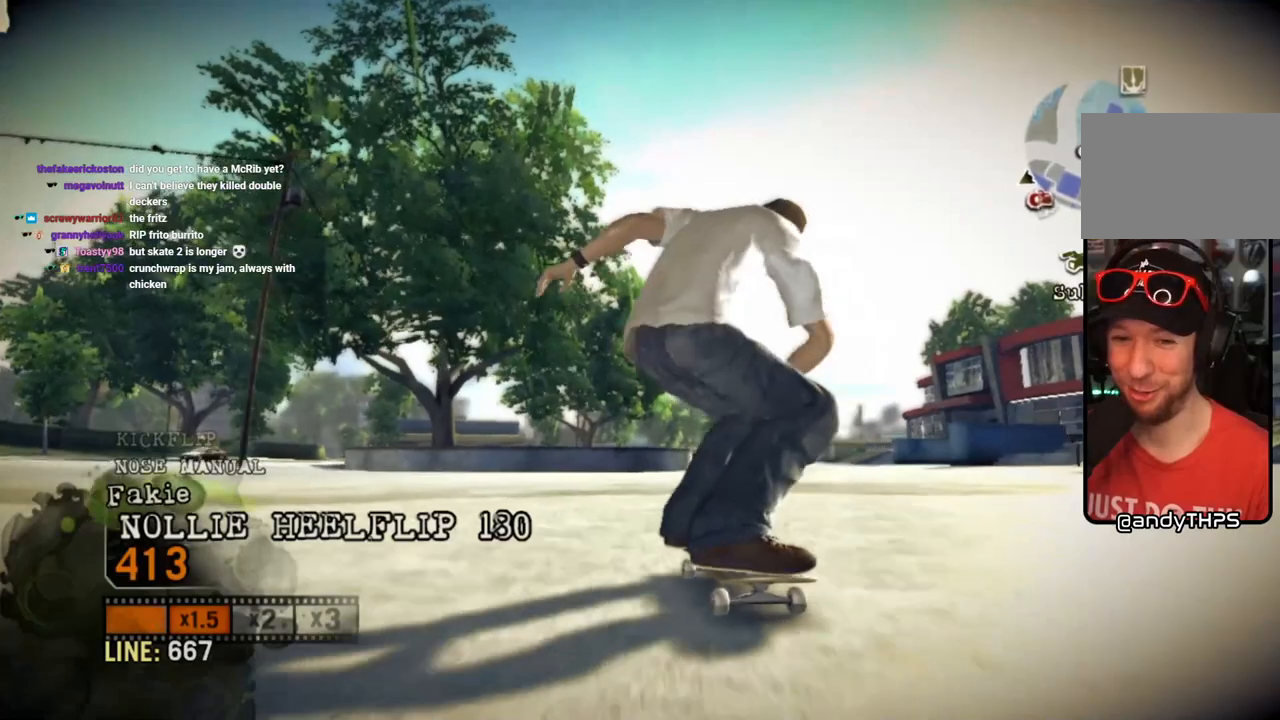
{"dt_ms": 500, "buttons": ["CROSS"], "left_stick": "center", "right_stick": "center", "events": [[33, "left_stick", "right"], [250, "CROSS", "down"], [367, "left_stick", "center"]]}
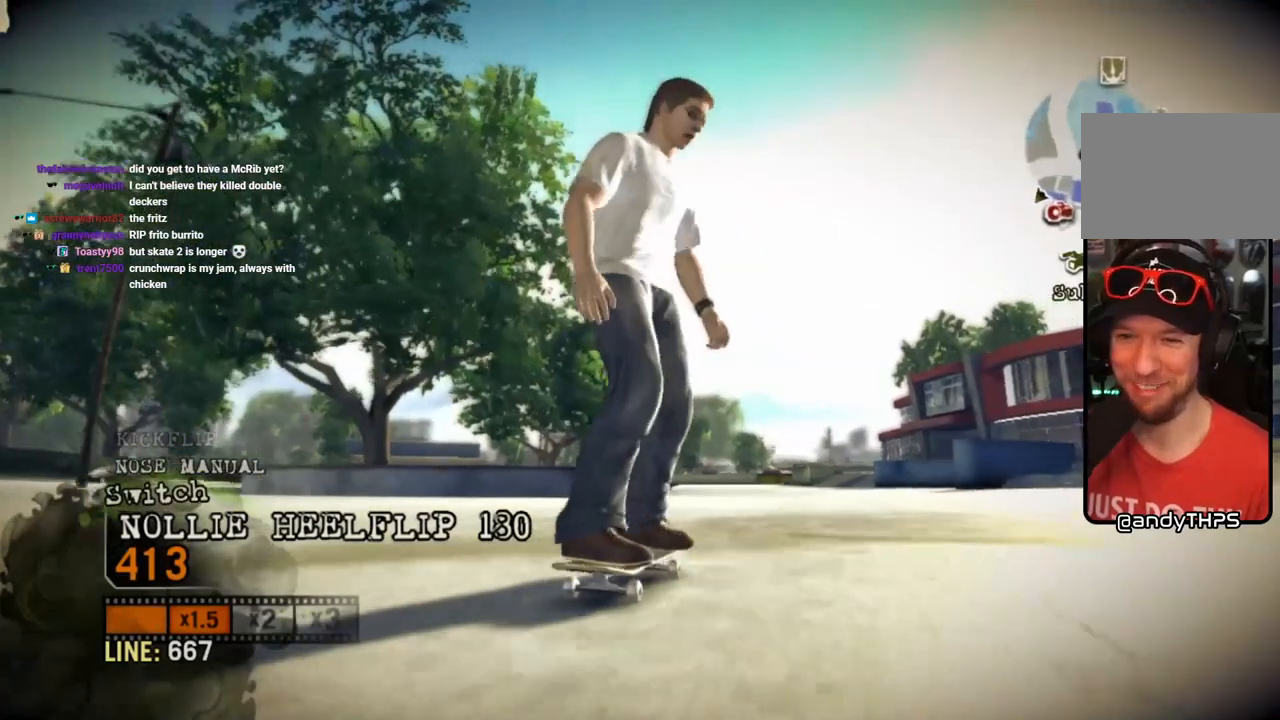
{"dt_ms": 500, "buttons": ["CROSS"], "left_stick": "center", "right_stick": "center", "events": [[83, "left_stick", "right"], [333, "left_stick", "center"]]}
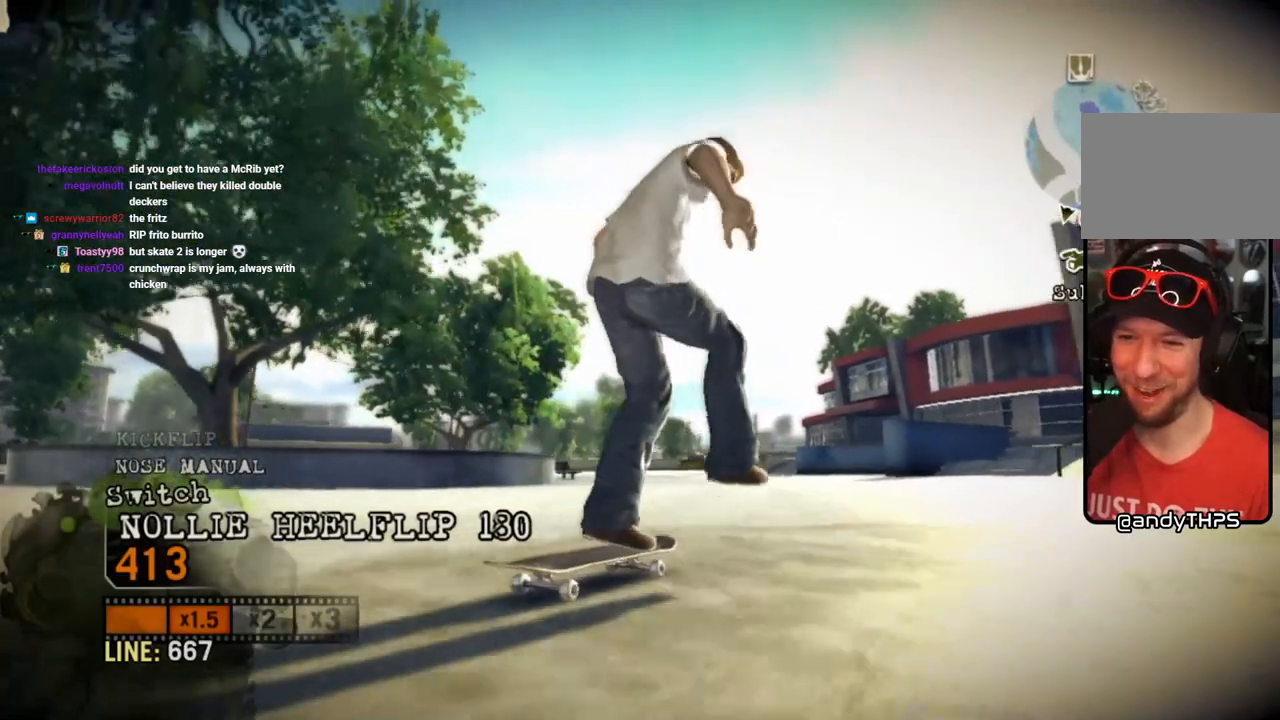
{"dt_ms": 500, "buttons": ["CROSS"], "left_stick": "left", "right_stick": "center", "events": [[433, "left_stick", "left"]]}
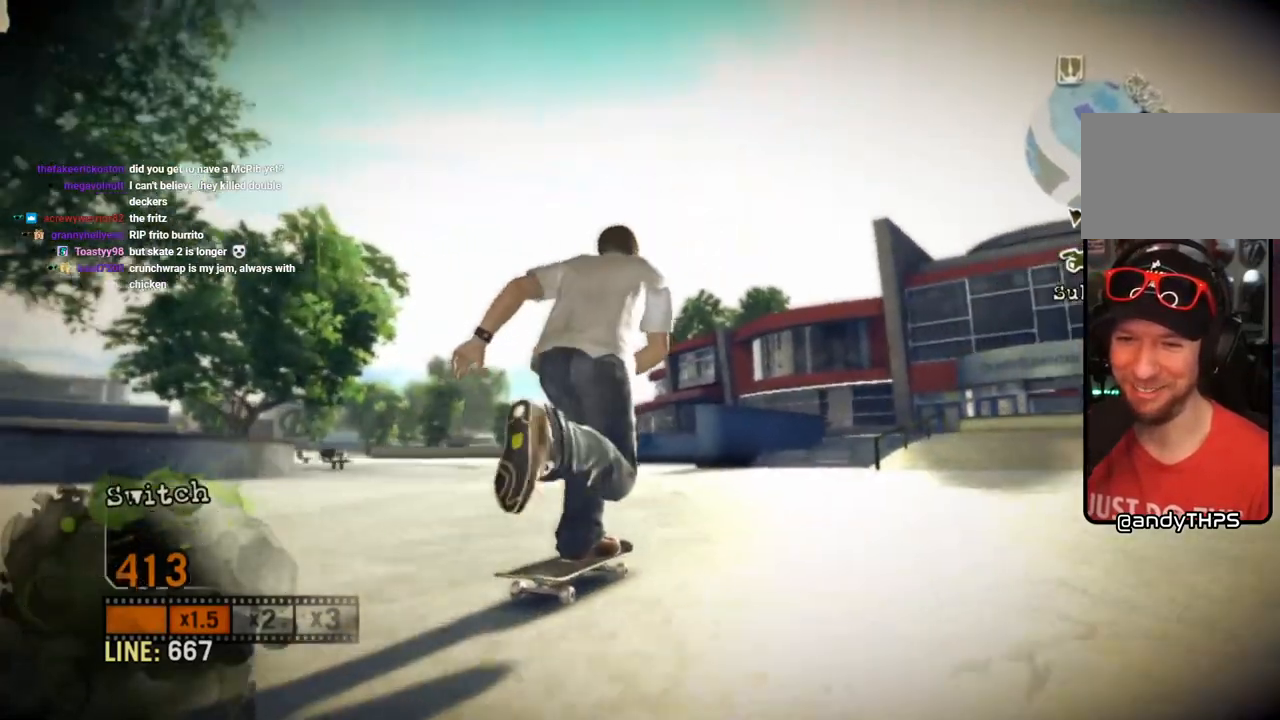
{"dt_ms": 500, "buttons": ["CROSS"], "left_stick": "right", "right_stick": "center", "events": [[50, "left_stick", "center"], [383, "left_stick", "right"]]}
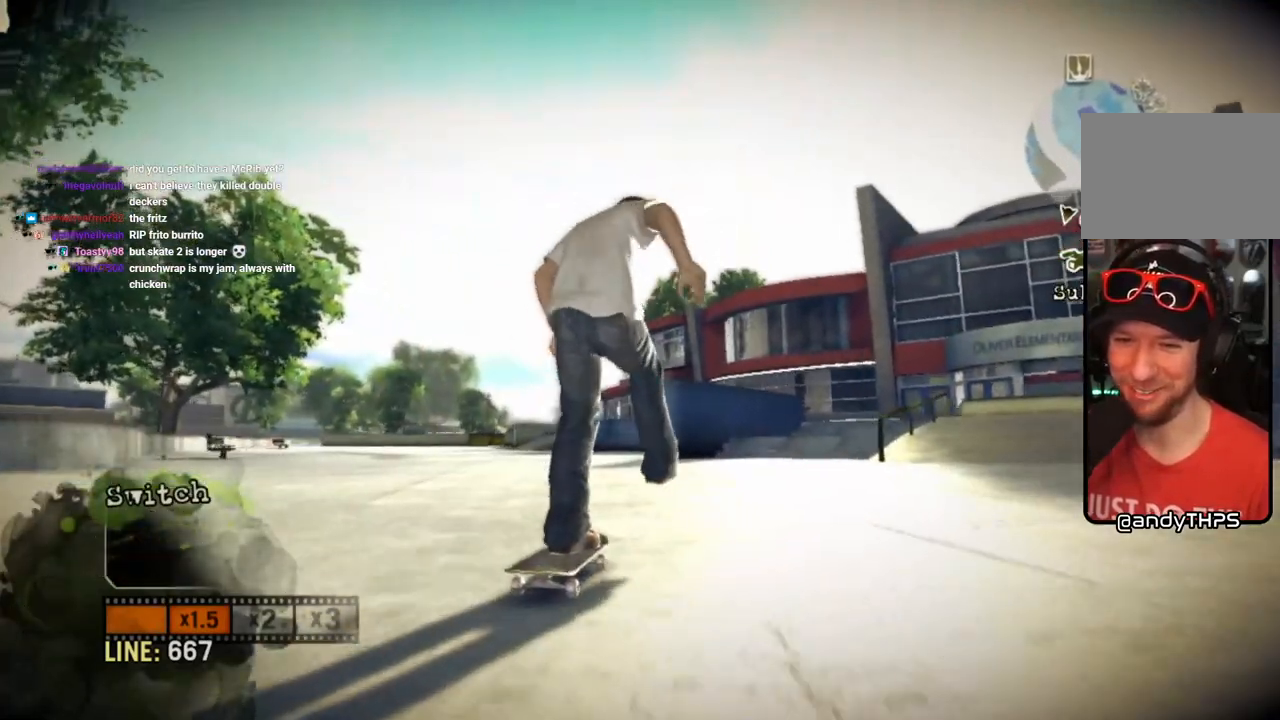
{"dt_ms": 500, "buttons": ["CROSS"], "left_stick": "center", "right_stick": "center", "events": [[433, "left_stick", "center"]]}
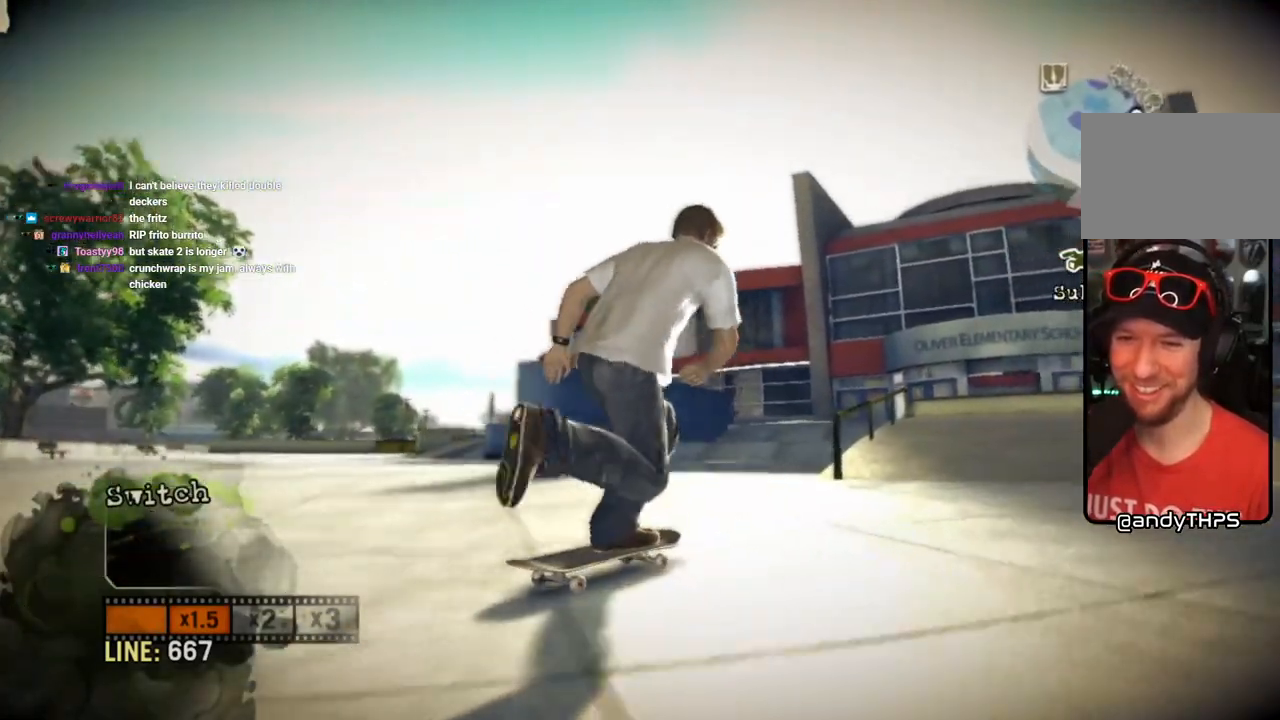
{"dt_ms": 500, "buttons": ["CROSS"], "left_stick": "left", "right_stick": "center", "events": [[400, "left_stick", "left"]]}
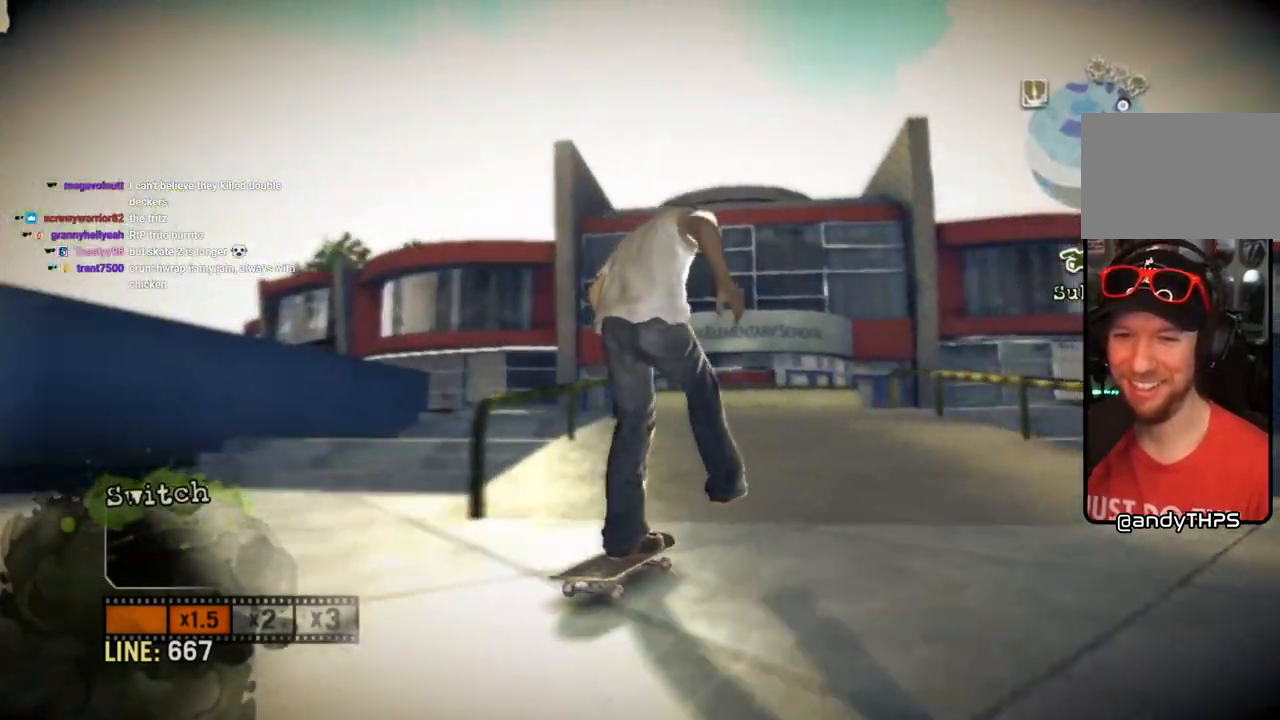
{"dt_ms": 500, "buttons": ["CROSS"], "left_stick": "center", "right_stick": "center", "events": [[33, "left_stick", "center"]]}
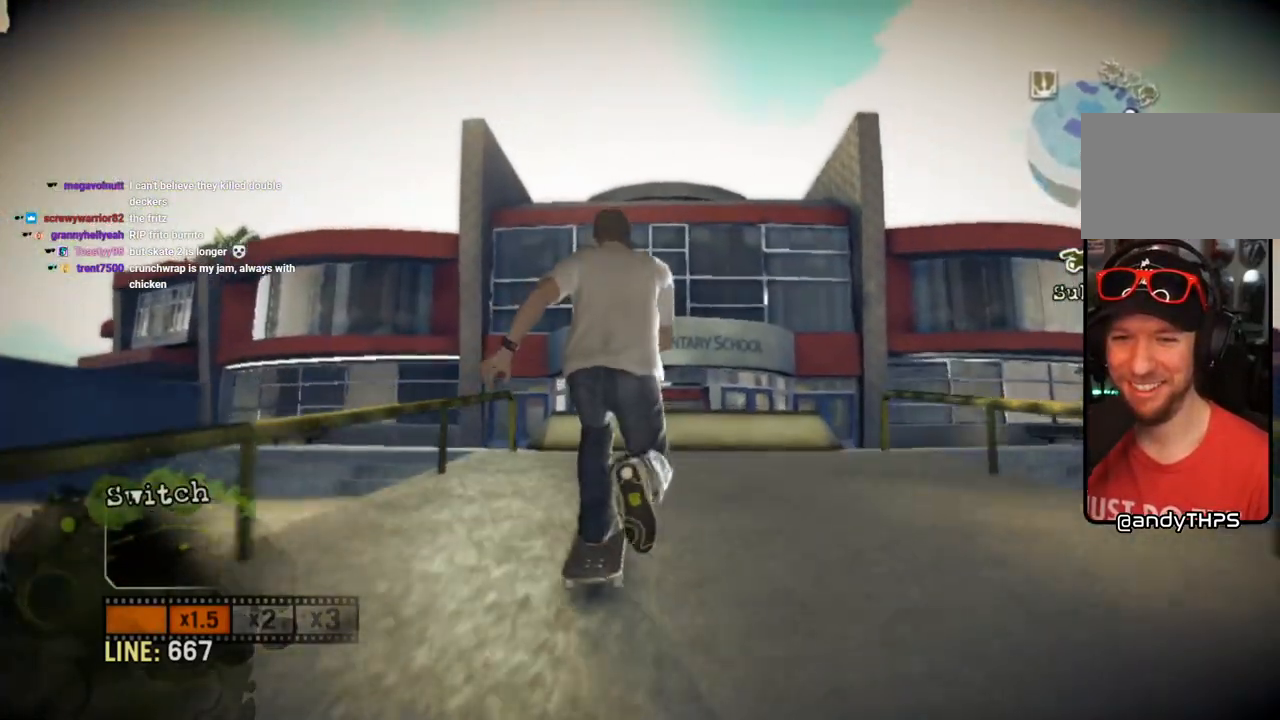
{"dt_ms": 500, "buttons": [], "left_stick": "center", "right_stick": "down-left", "events": [[50, "CROSS", "up"], [233, "right_stick", "down-left"]]}
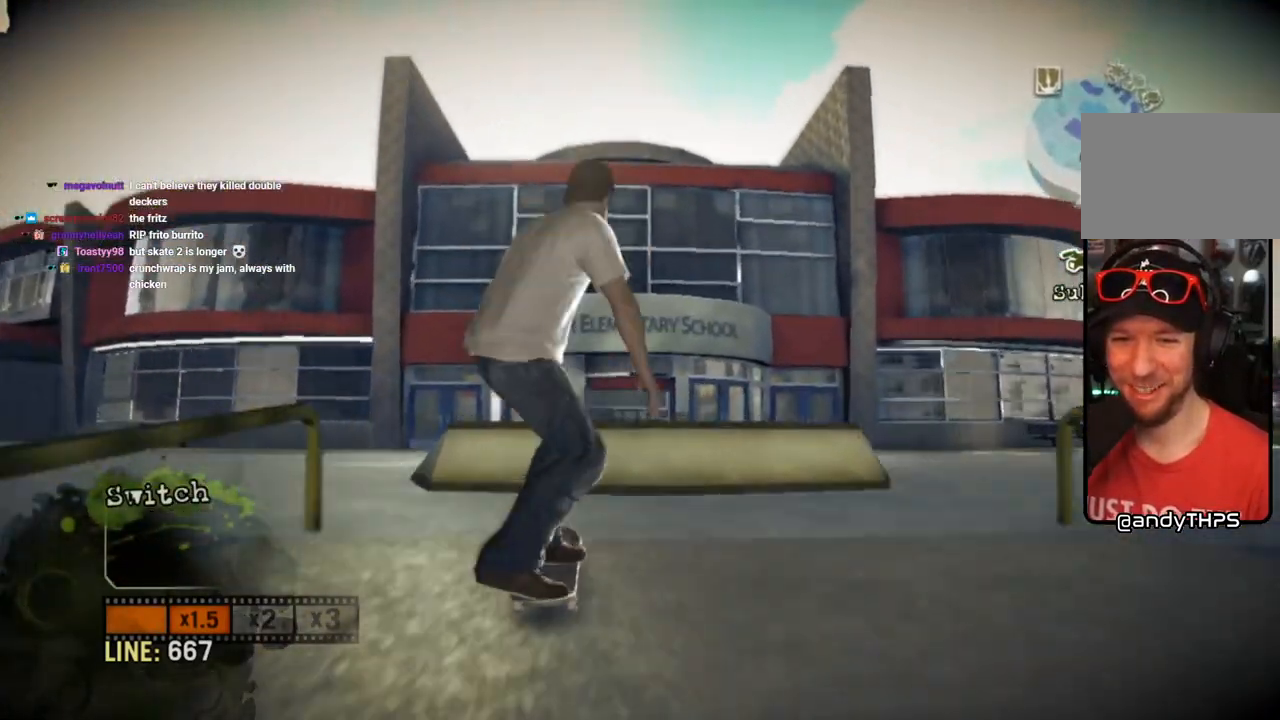
{"dt_ms": 500, "buttons": [], "left_stick": "center", "right_stick": "down-left", "events": []}
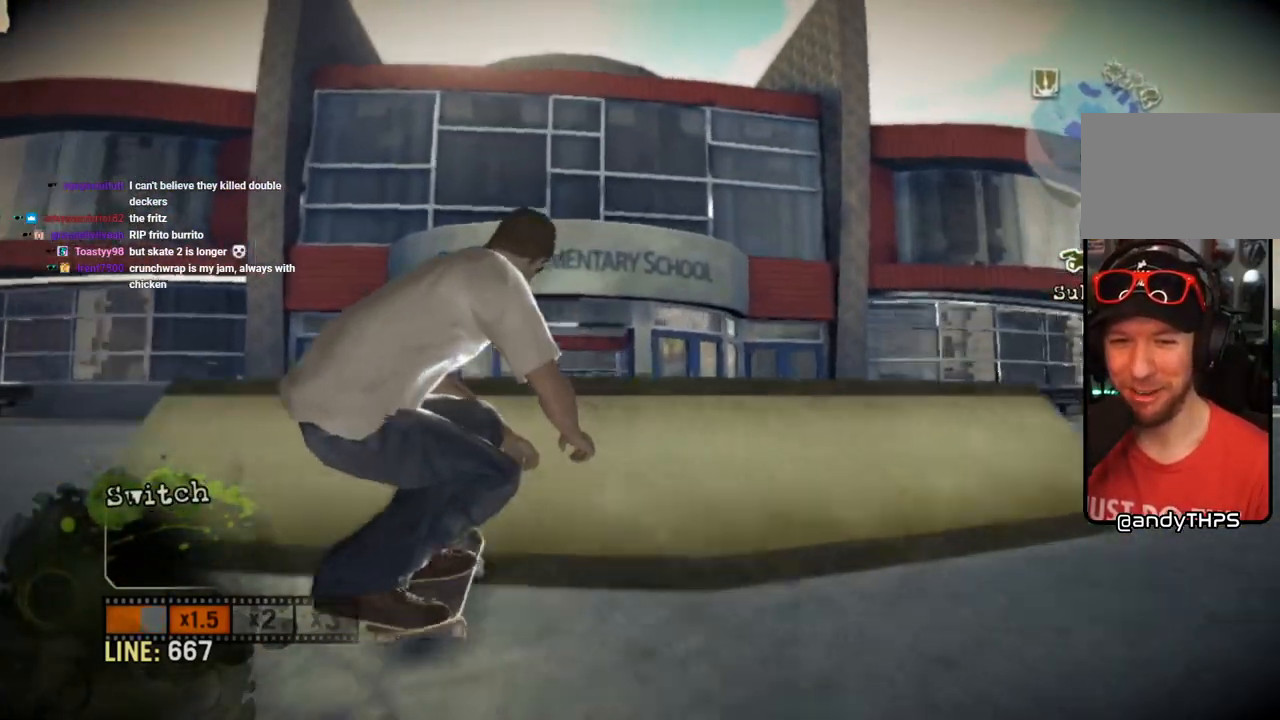
{"dt_ms": 500, "buttons": ["R2"], "left_stick": "left", "right_stick": "up-right", "events": [[33, "left_stick", "left"], [33, "right_stick", "up-right"], [233, "R2", "down"]]}
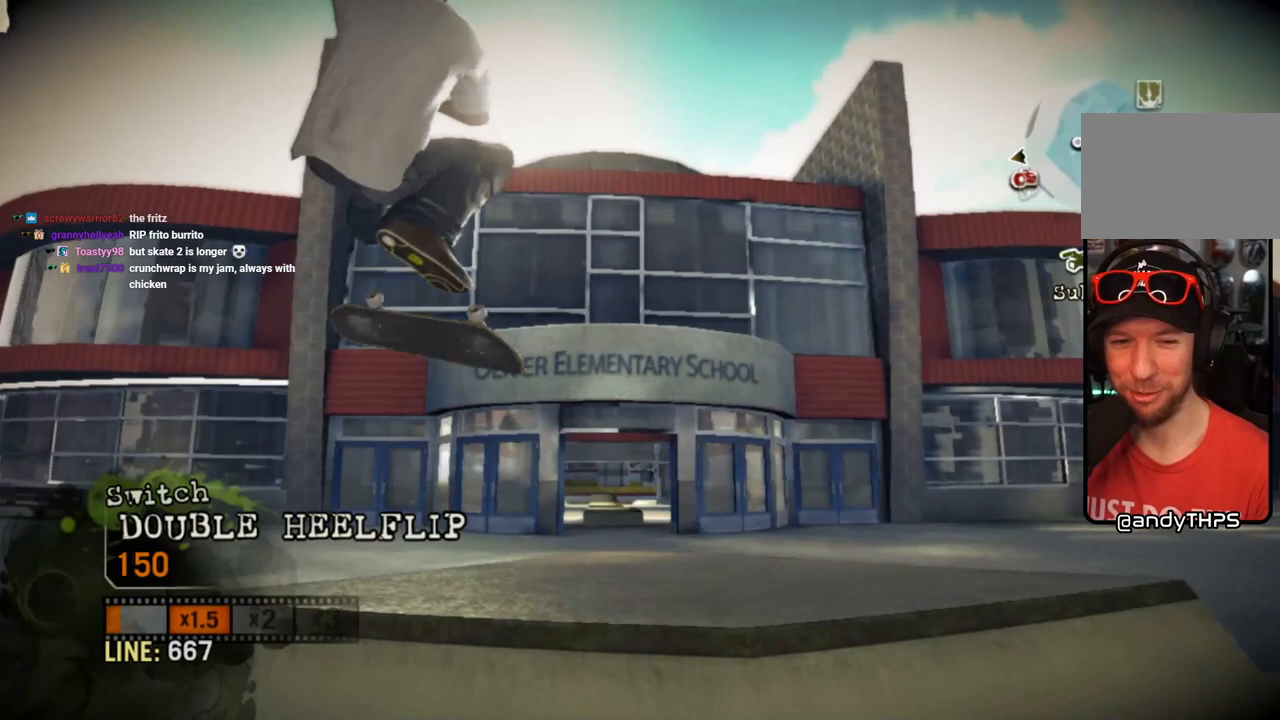
{"dt_ms": 500, "buttons": ["R2"], "left_stick": "left", "right_stick": "up-right", "events": []}
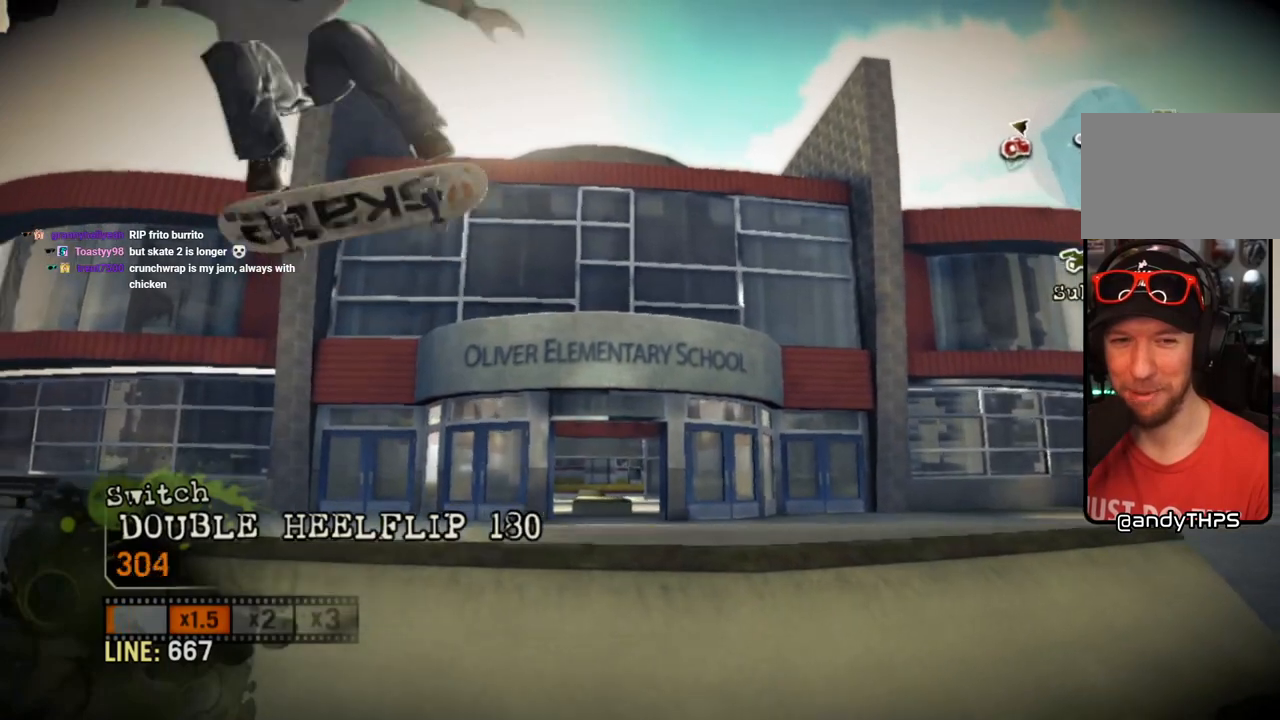
{"dt_ms": 500, "buttons": [], "left_stick": "center", "right_stick": "center", "events": [[50, "right_stick", "center"], [100, "R2", "up"], [133, "left_stick", "center"]]}
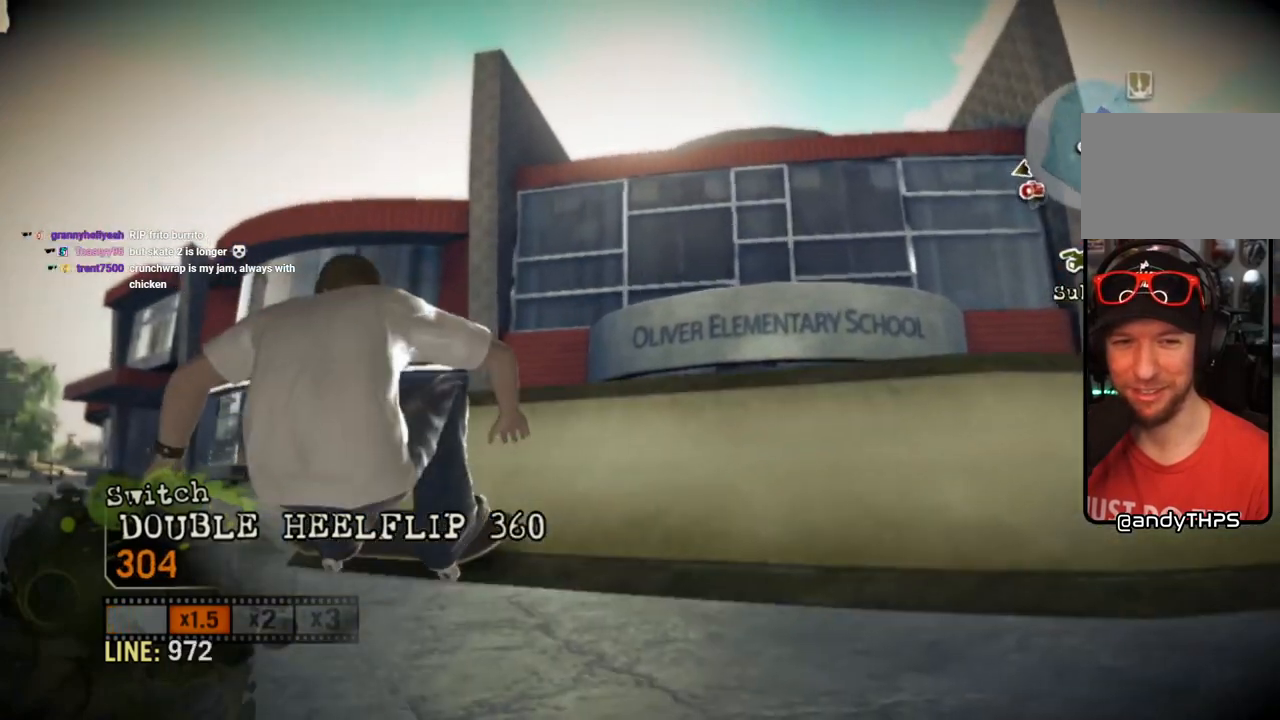
{"dt_ms": 500, "buttons": ["SQUARE"], "left_stick": "right", "right_stick": "center", "events": [[150, "left_stick", "left"], [400, "left_stick", "center"], [450, "SQUARE", "down"], [450, "left_stick", "right"]]}
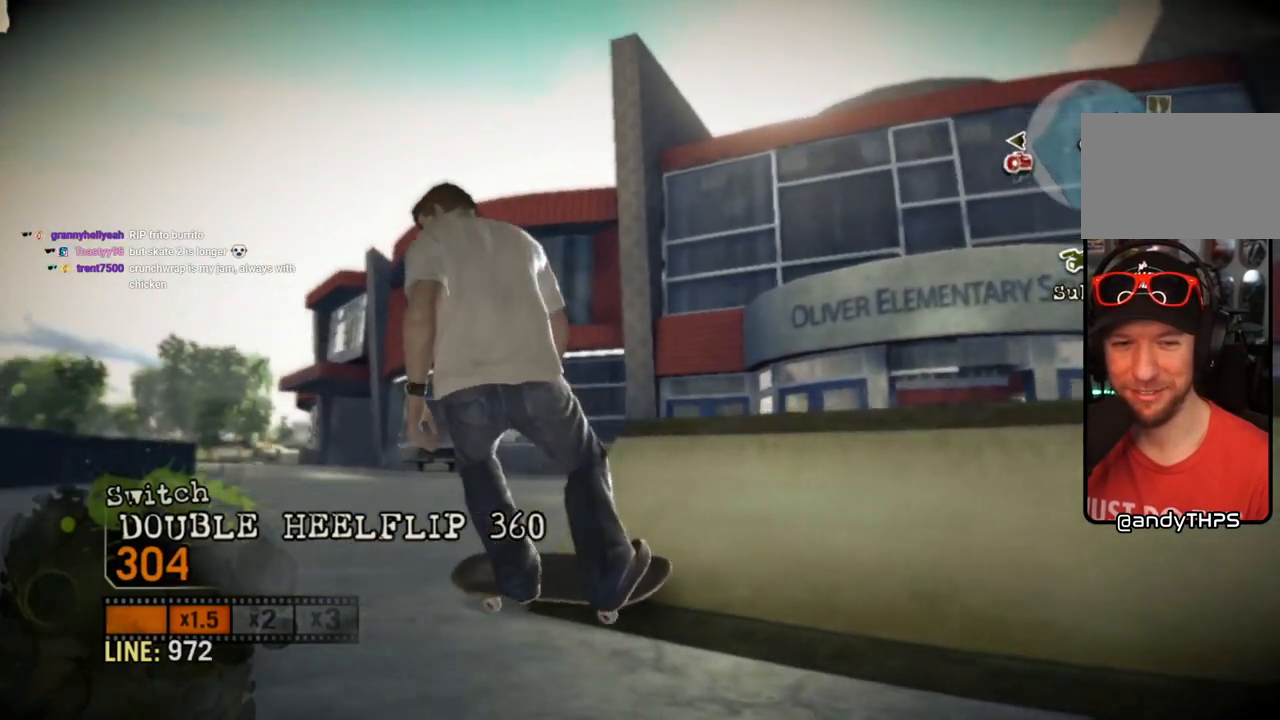
{"dt_ms": 500, "buttons": ["CROSS"], "left_stick": "right", "right_stick": "center", "events": [[167, "left_stick", "center"], [267, "SQUARE", "up"], [350, "CROSS", "down"], [467, "left_stick", "right"]]}
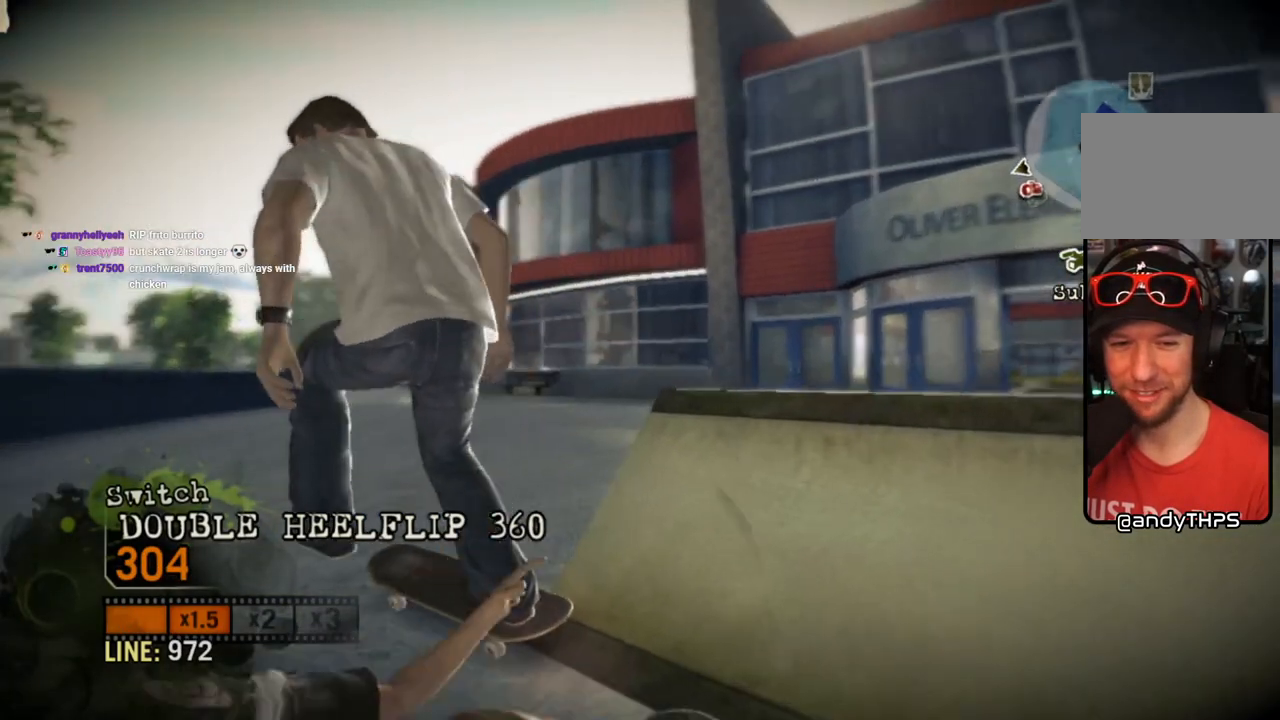
{"dt_ms": 500, "buttons": ["CROSS"], "left_stick": "right", "right_stick": "center", "events": [[200, "CROSS", "up"], [250, "CROSS", "down"], [383, "CROSS", "up"], [450, "CROSS", "down"]]}
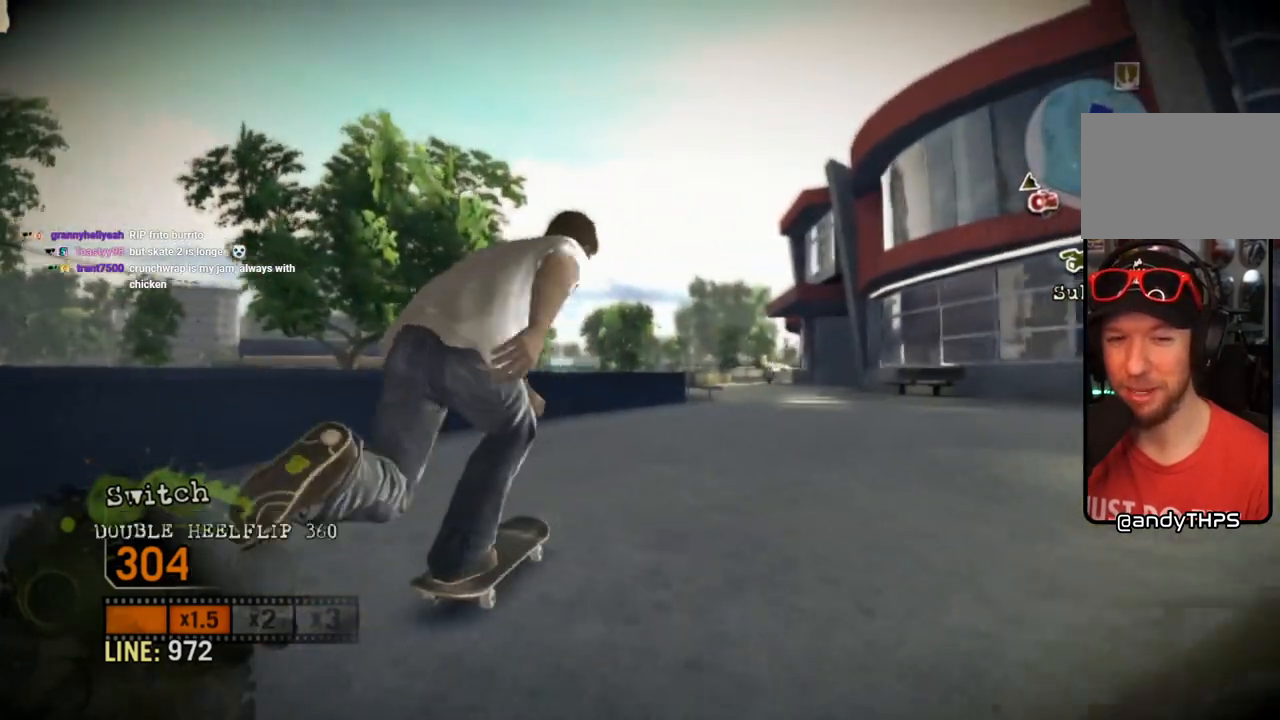
{"dt_ms": 500, "buttons": [], "left_stick": "center", "right_stick": "center", "events": [[117, "left_stick", "center"], [267, "CROSS", "up"], [350, "CROSS", "down"], [467, "CROSS", "up"]]}
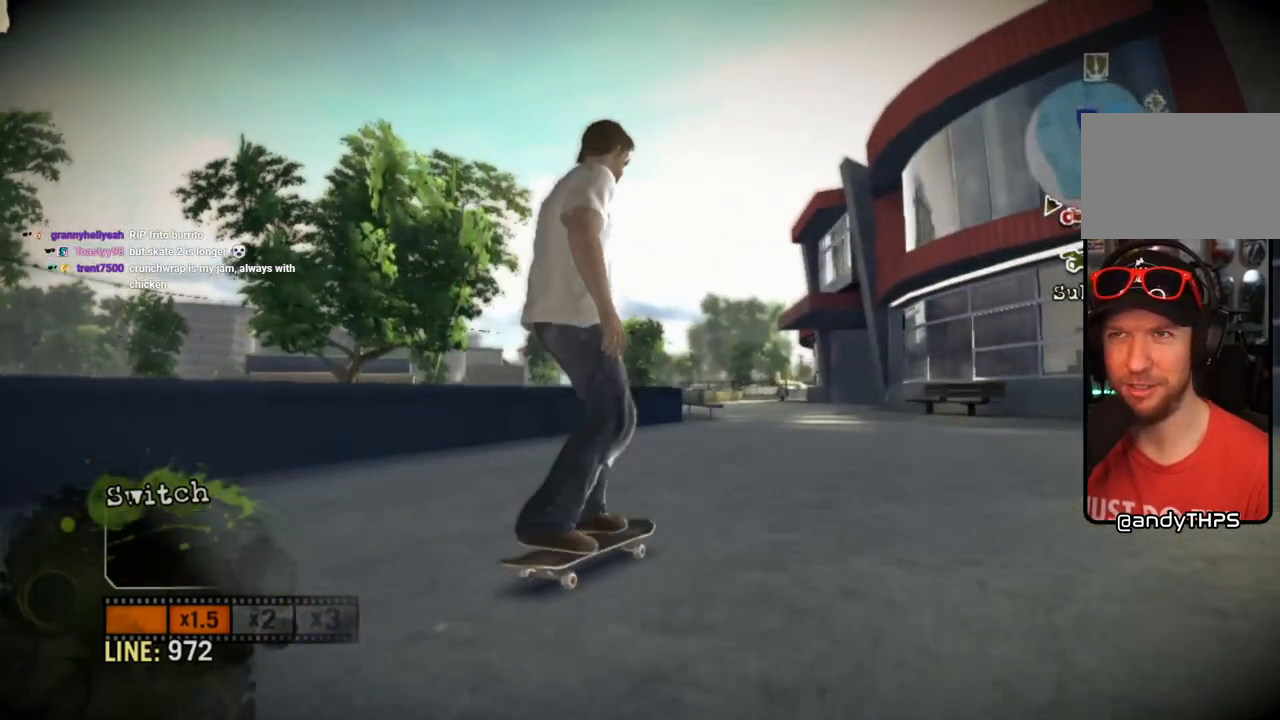
{"dt_ms": 500, "buttons": ["CROSS"], "left_stick": "center", "right_stick": "center", "events": [[67, "CROSS", "down"], [200, "CROSS", "up"], [267, "CROSS", "down"], [300, "left_stick", "left"], [400, "CROSS", "up"], [417, "left_stick", "center"], [500, "CROSS", "down"]]}
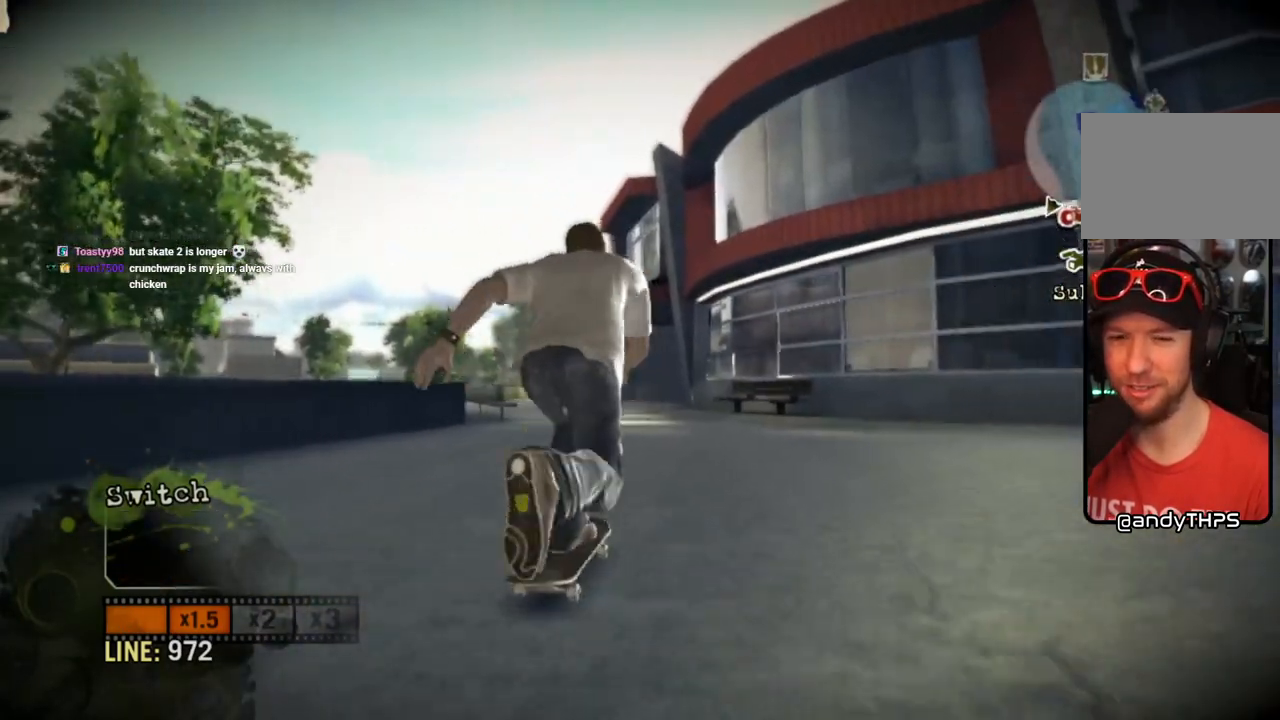
{"dt_ms": 500, "buttons": ["CROSS"], "left_stick": "center", "right_stick": "center", "events": [[167, "CROSS", "up"], [200, "left_stick", "left"], [233, "CROSS", "down"], [283, "left_stick", "center"]]}
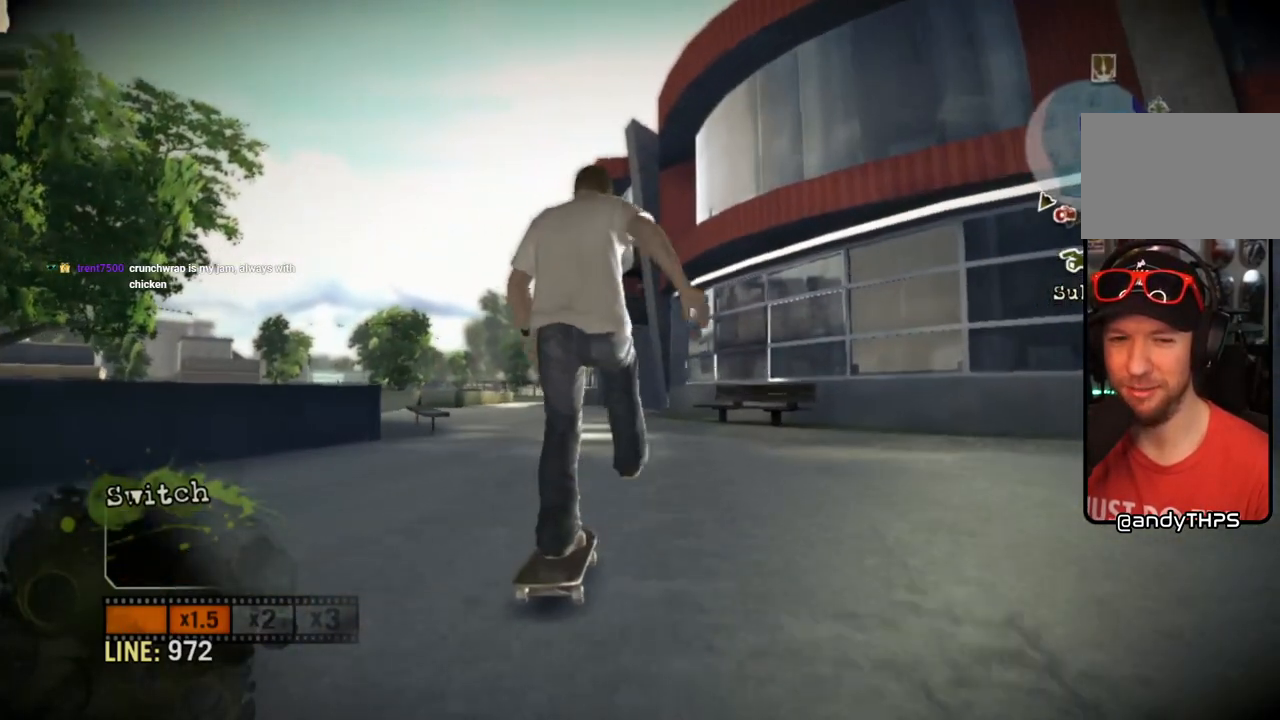
{"dt_ms": 500, "buttons": ["CROSS"], "left_stick": "center", "right_stick": "center", "events": [[100, "left_stick", "left"], [250, "left_stick", "center"]]}
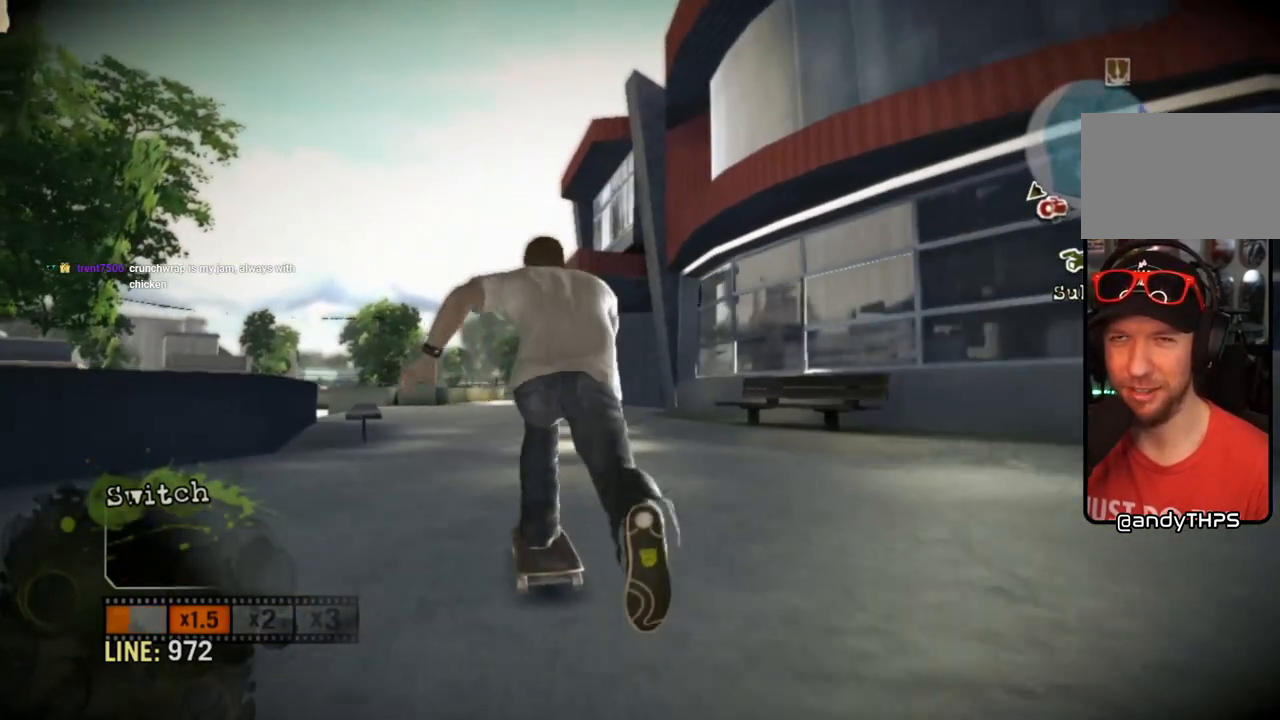
{"dt_ms": 500, "buttons": ["CROSS"], "left_stick": "center", "right_stick": "center", "events": []}
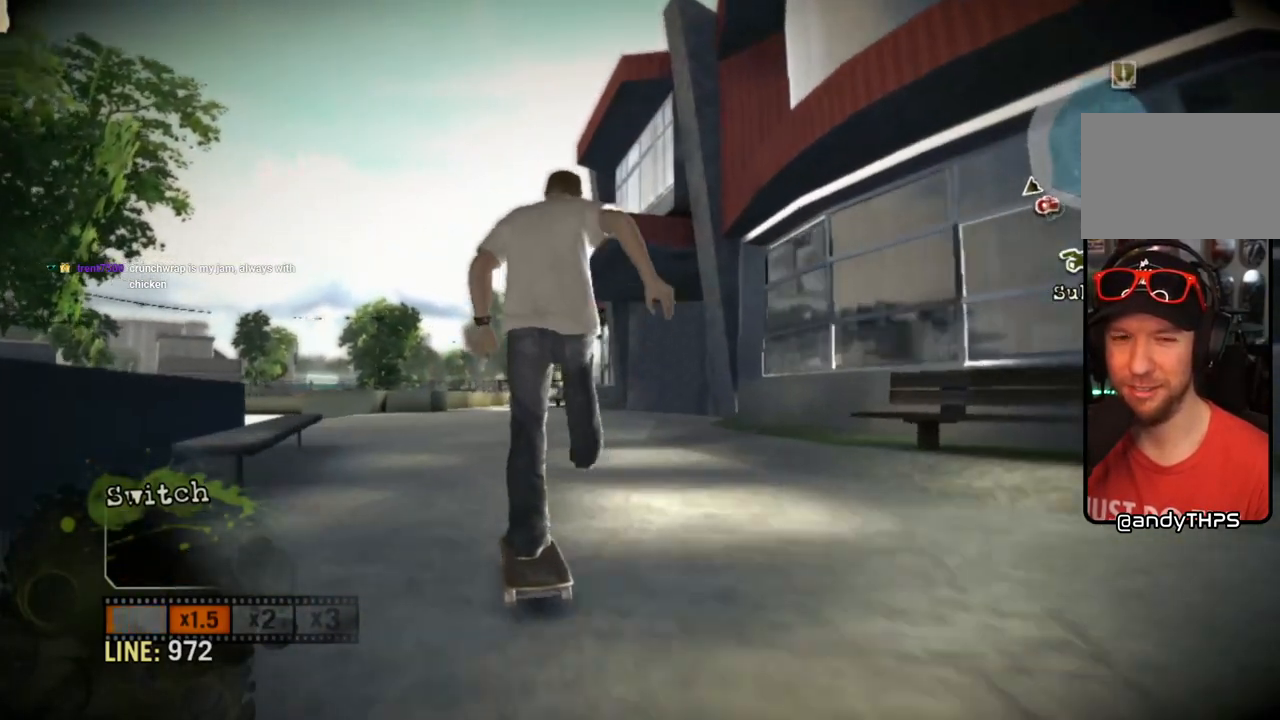
{"dt_ms": 500, "buttons": ["CROSS"], "left_stick": "center", "right_stick": "center", "events": [[267, "left_stick", "left"], [400, "left_stick", "center"]]}
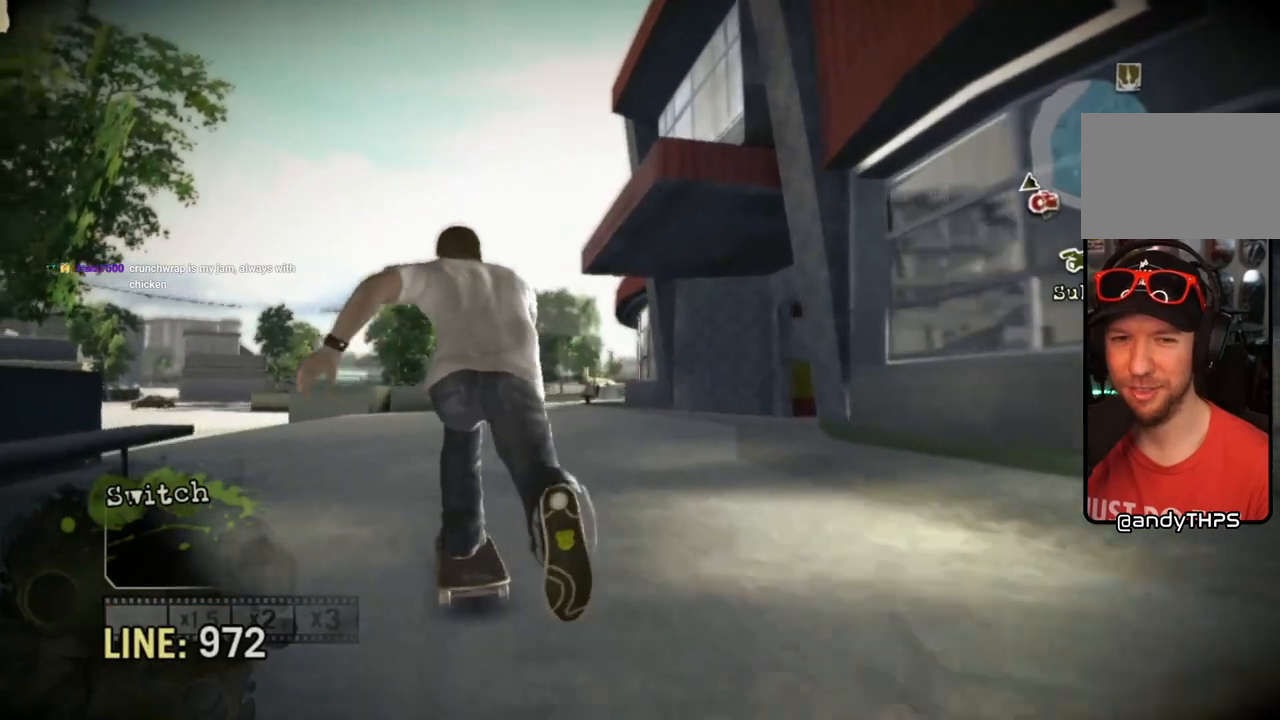
{"dt_ms": 500, "buttons": ["CROSS"], "left_stick": "center", "right_stick": "center", "events": [[183, "left_stick", "right"], [350, "left_stick", "center"]]}